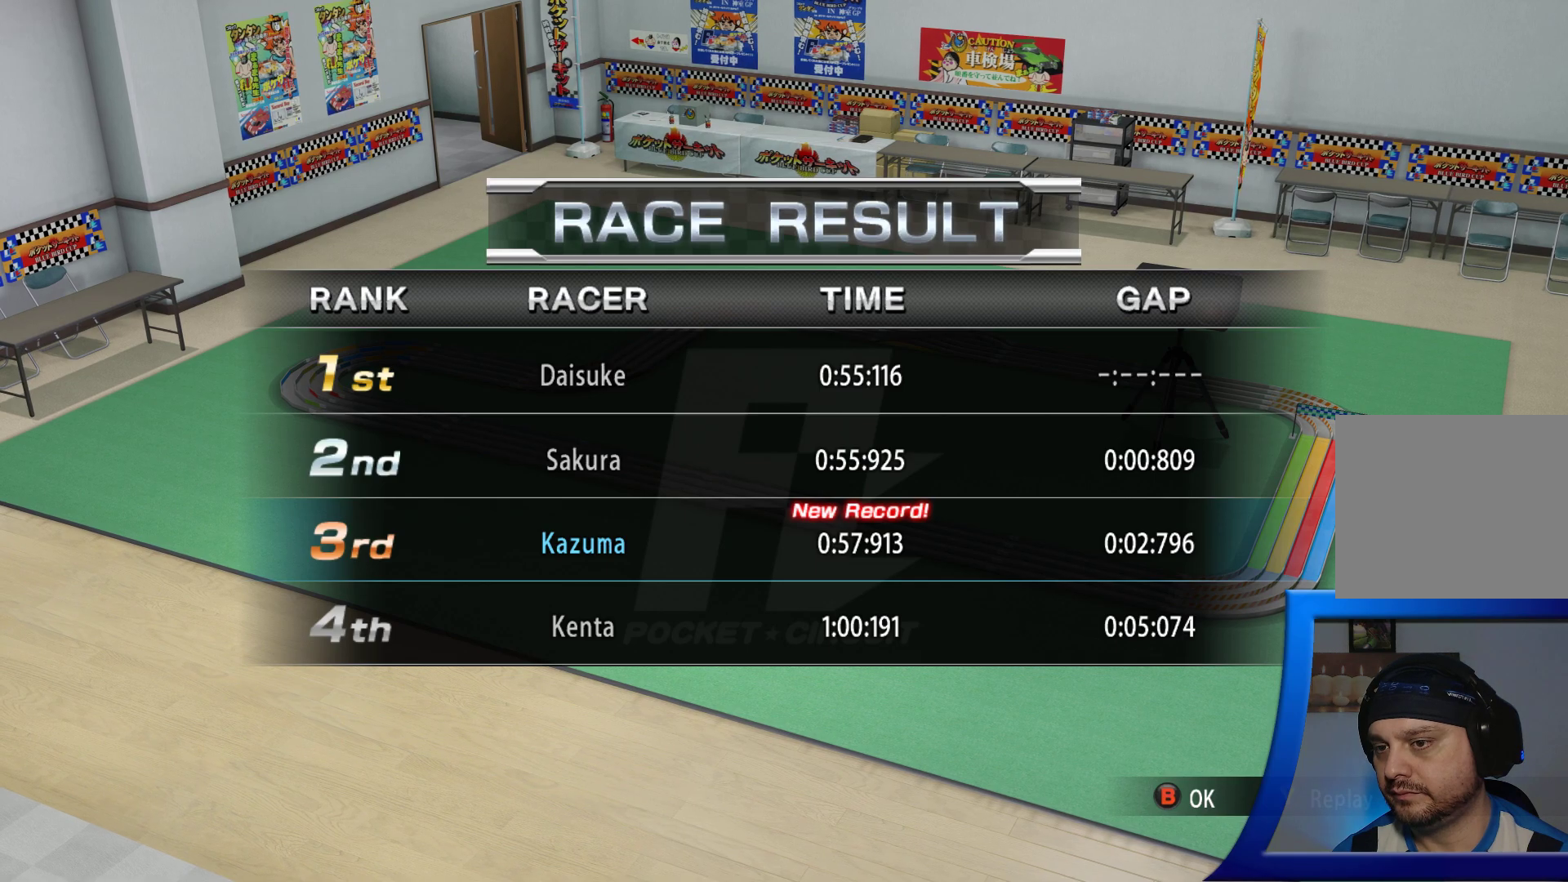
Gameplay with a controller (Xbox layout); each line is a JSON object with the inputs held at the frame after it. "events" lists button and stick changes between this image and that frame as [ms after this image, input, new state], when the widget could be followed in between. Not read: L3 R3.
{"buttons": [], "left_stick": "center", "right_stick": "center", "events": []}
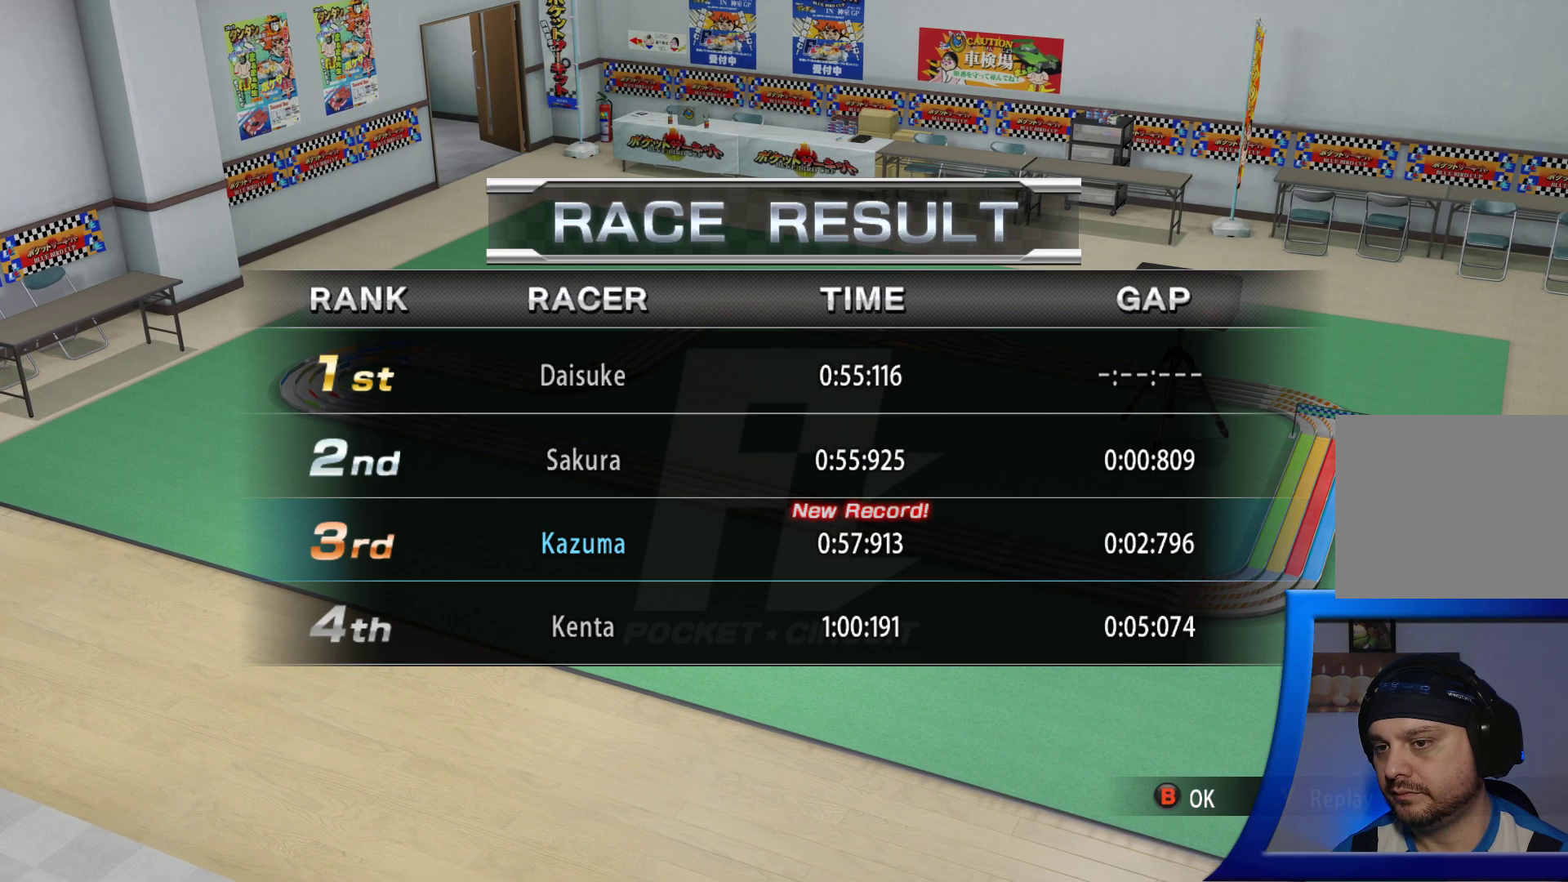
{"buttons": [], "left_stick": "center", "right_stick": "center", "events": [[317, "Y", "down"], [417, "Y", "up"]]}
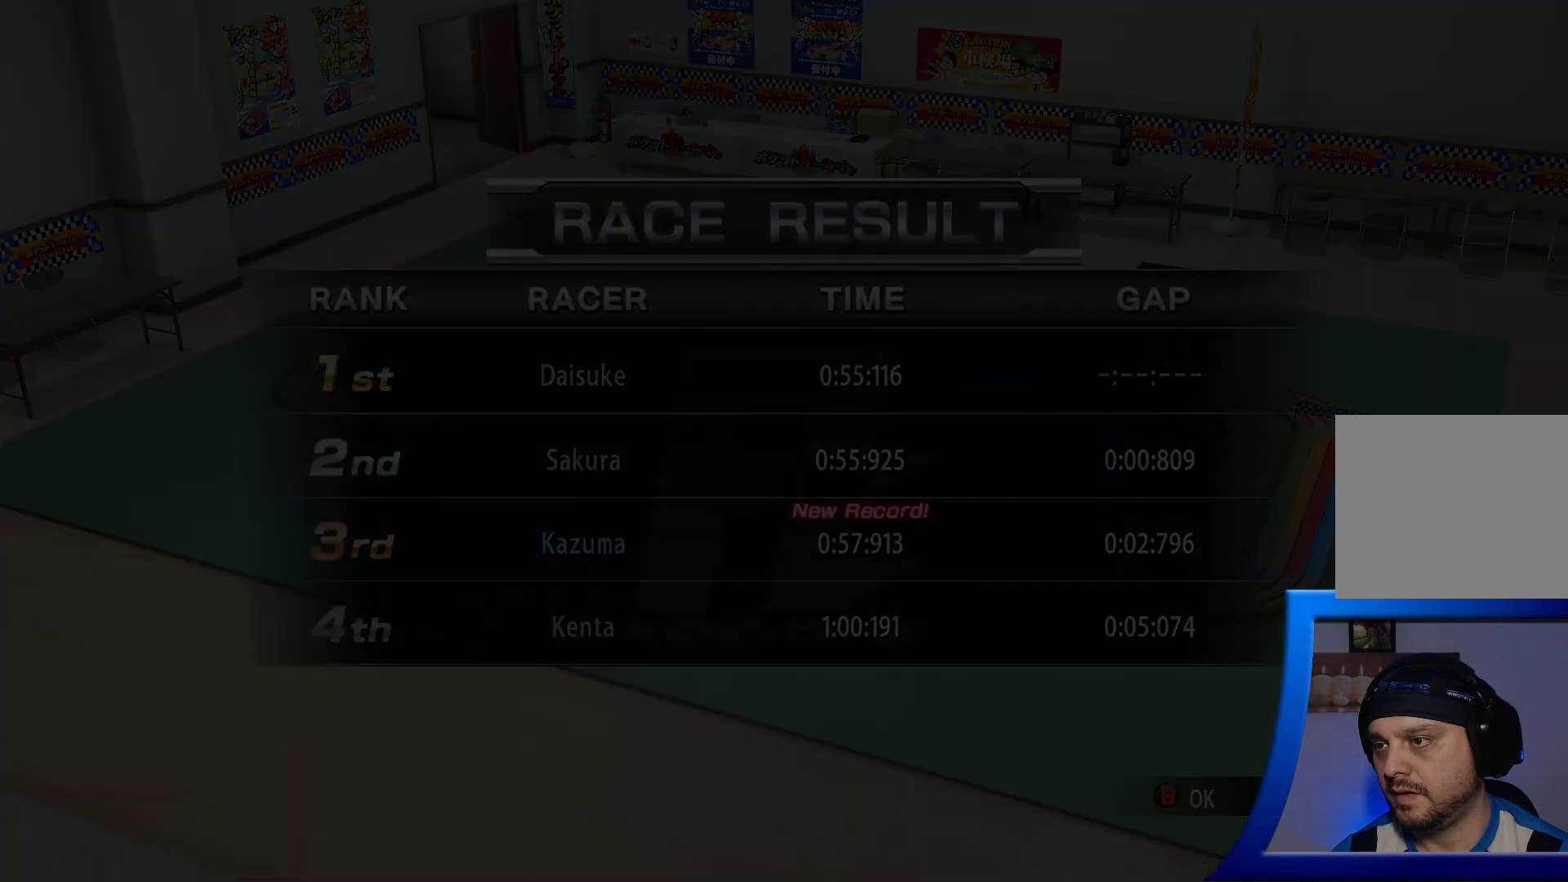
{"buttons": ["A"], "left_stick": "center", "right_stick": "center", "events": [[233, "A", "down"]]}
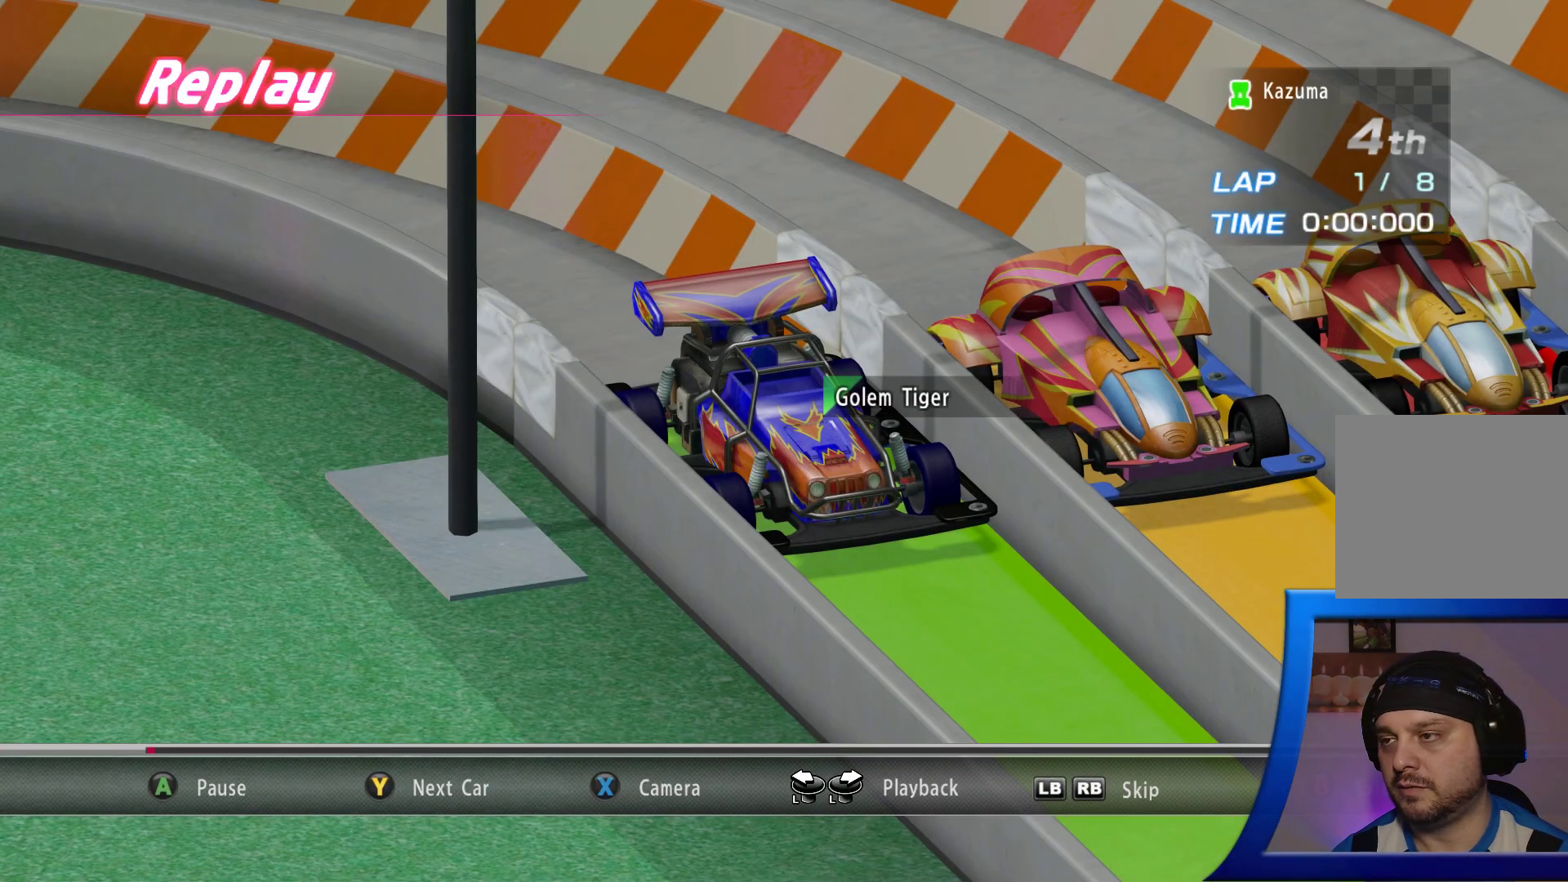
{"buttons": ["A"], "left_stick": "center", "right_stick": "center", "events": []}